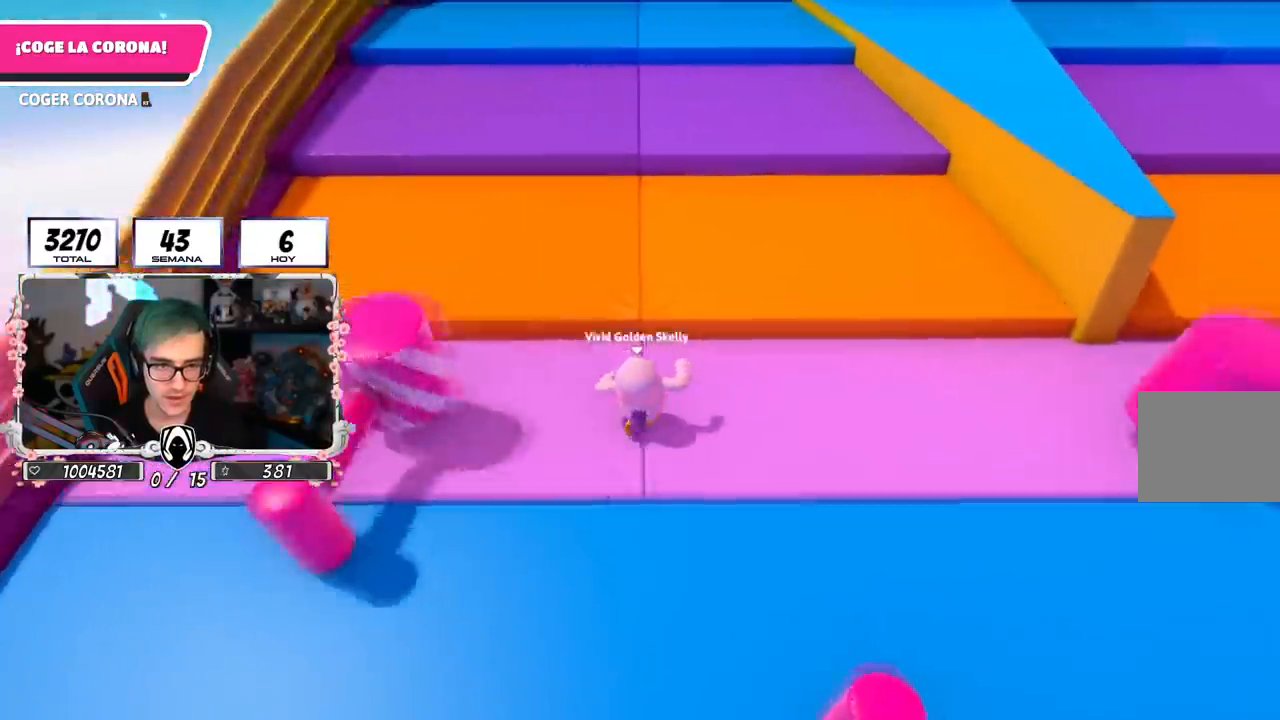
Gameplay with a controller (PlayStation layout); each line is a JSON object with the inputs held at the frame after it. "events" lists button and stick changes between this image and that frame as [ms after this image, input, new state], when the widget could be followed in between.
{"buttons": [], "left_stick": "up", "right_stick": "center", "events": [[84, "L1", "down"], [100, "R1", "down"], [150, "CROSS", "down"], [150, "R1", "up"], [234, "L1", "up"], [401, "CROSS", "up"]]}
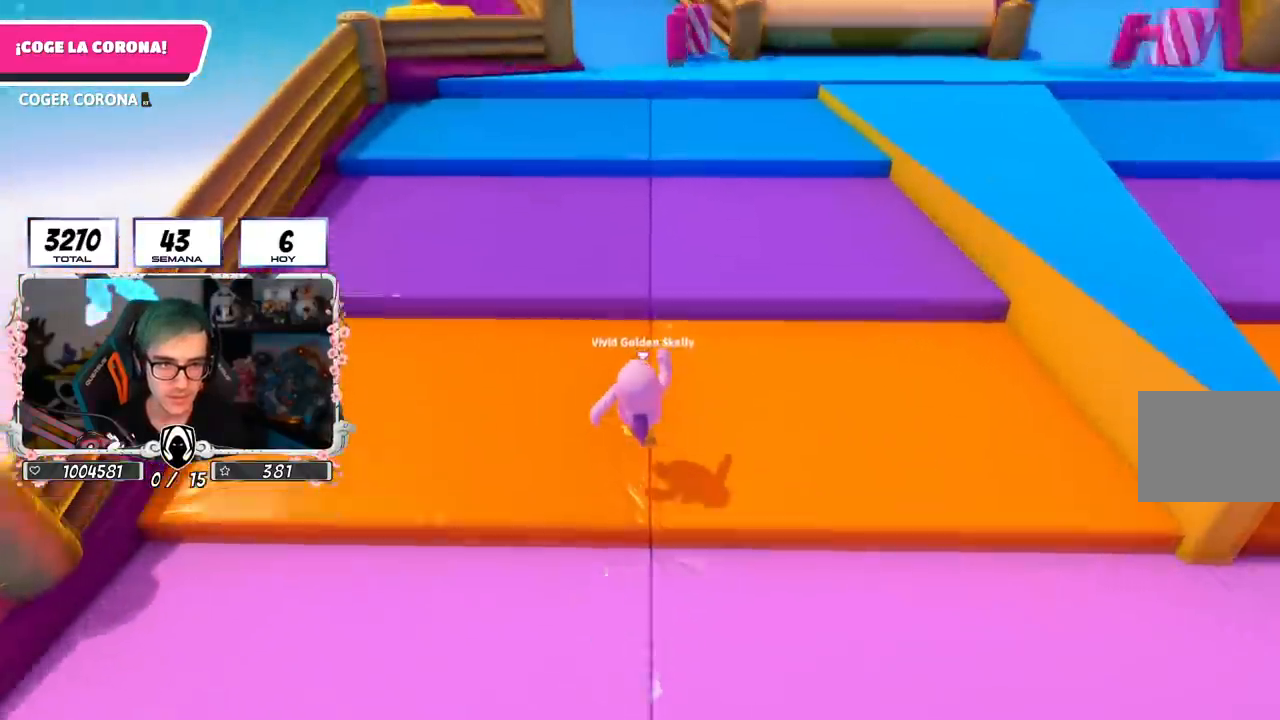
{"buttons": ["CROSS"], "left_stick": "up", "right_stick": "center", "events": [[16, "right_stick", "up"], [333, "right_stick", "center"], [367, "CROSS", "down"]]}
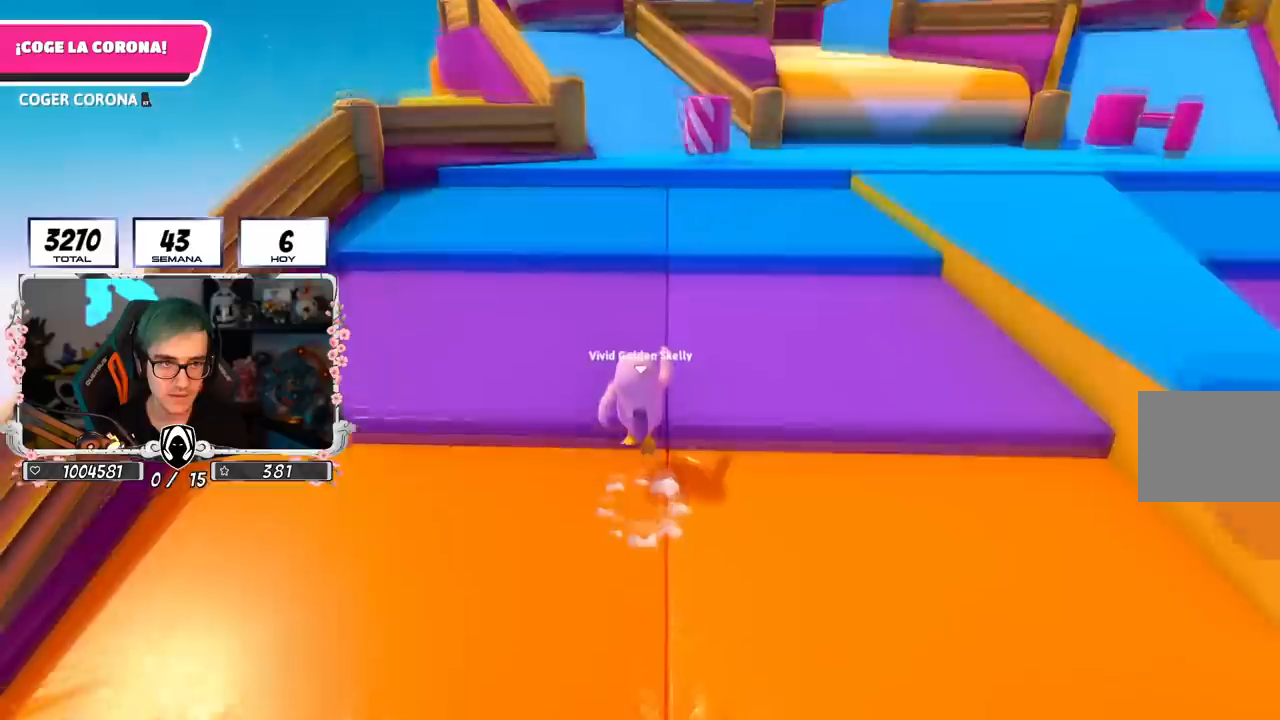
{"buttons": [], "left_stick": "up", "right_stick": "up", "events": [[150, "CROSS", "up"], [284, "right_stick", "up"]]}
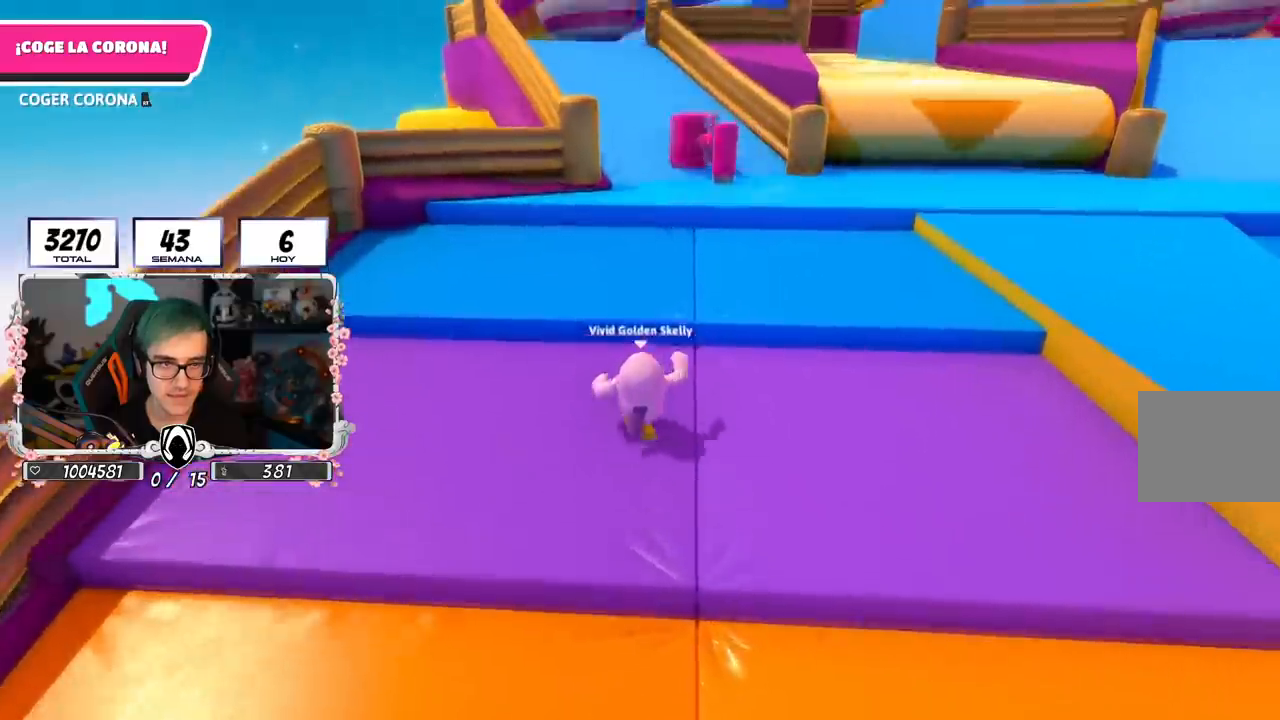
{"buttons": [], "left_stick": "up", "right_stick": "down", "events": [[83, "CROSS", "down"], [183, "right_stick", "center"], [300, "CROSS", "up"], [467, "right_stick", "down"]]}
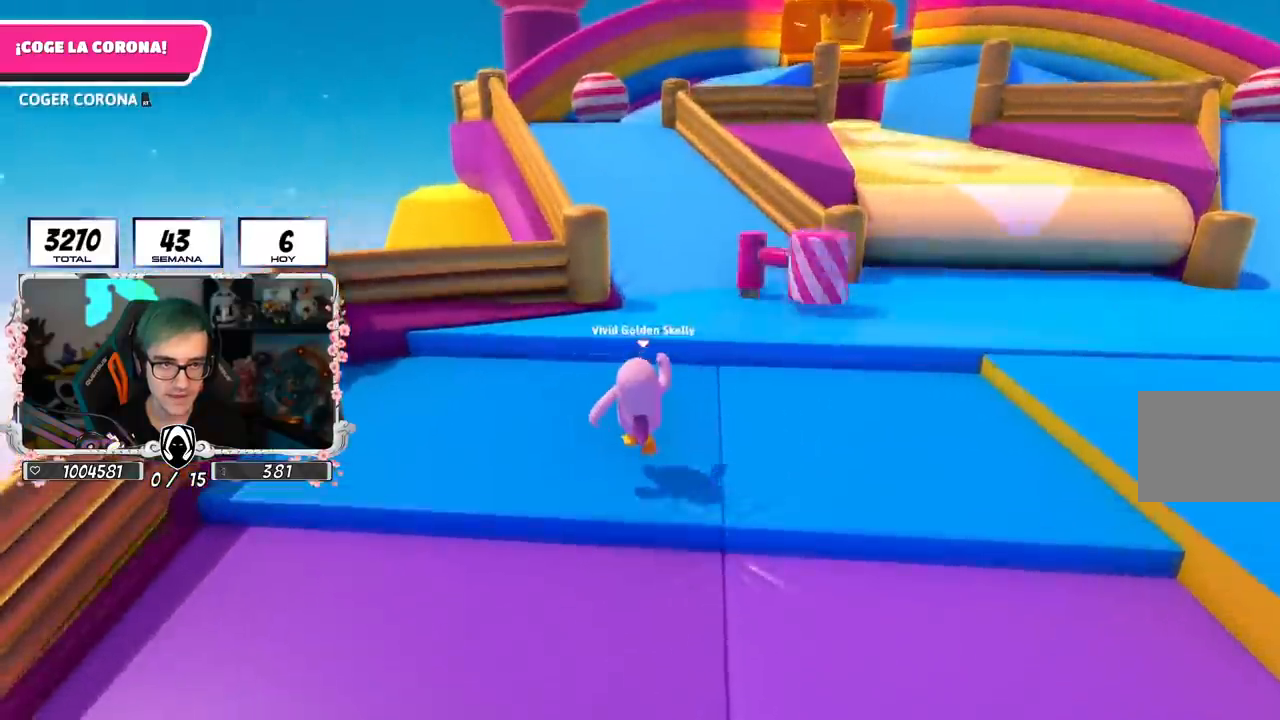
{"buttons": ["CROSS"], "left_stick": "up", "right_stick": "center", "events": [[84, "right_stick", "center"], [267, "CROSS", "down"]]}
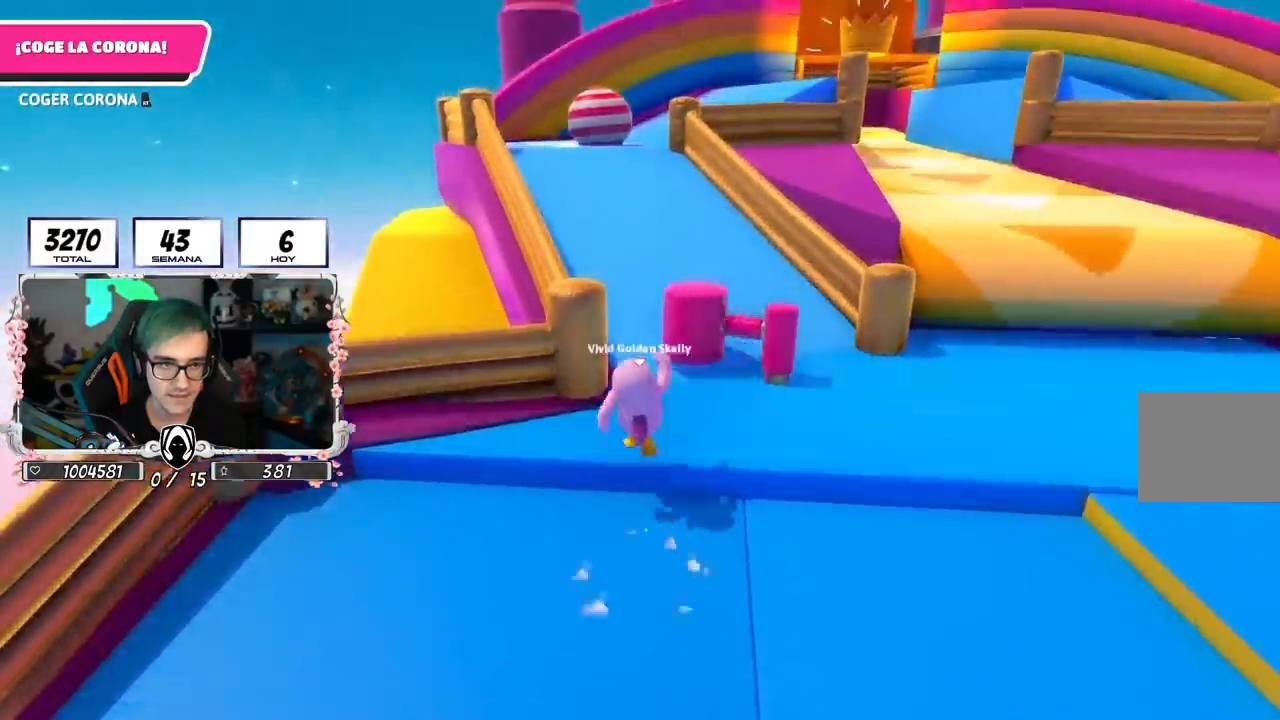
{"buttons": [], "left_stick": "up", "right_stick": "up", "events": [[16, "CROSS", "up"], [400, "right_stick", "up"]]}
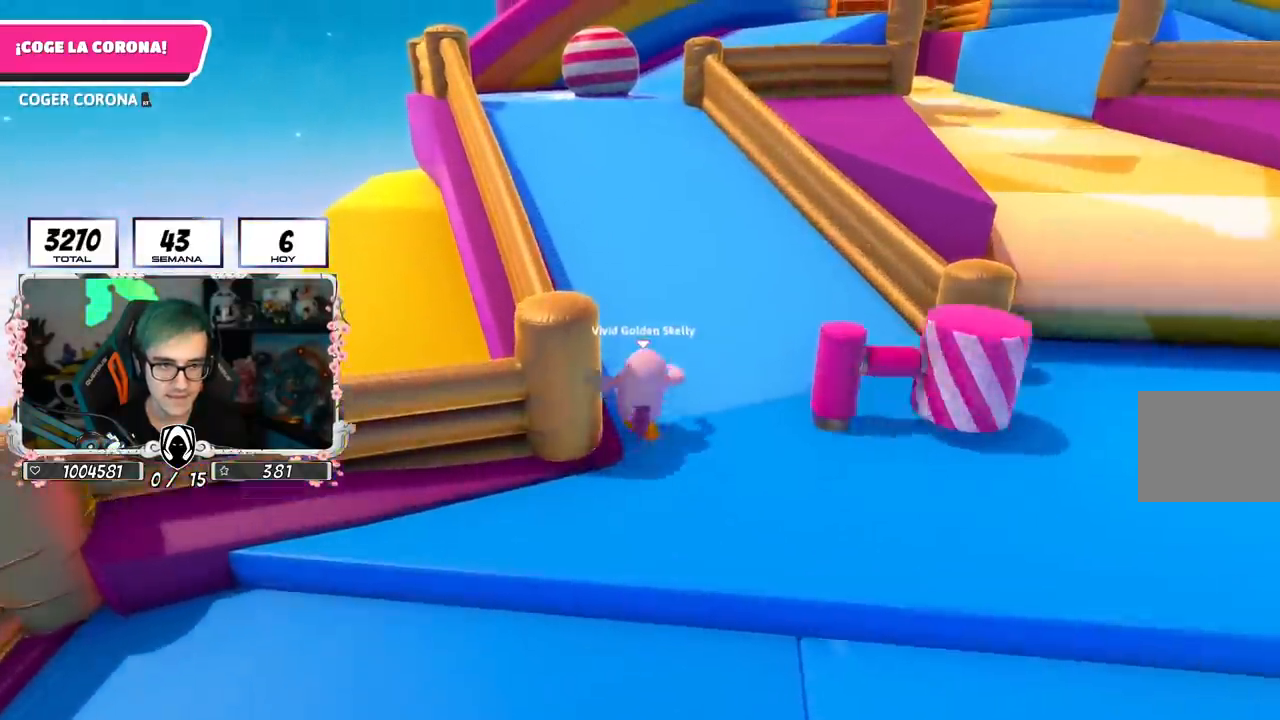
{"buttons": [], "left_stick": "up", "right_stick": "center", "events": [[434, "right_stick", "center"]]}
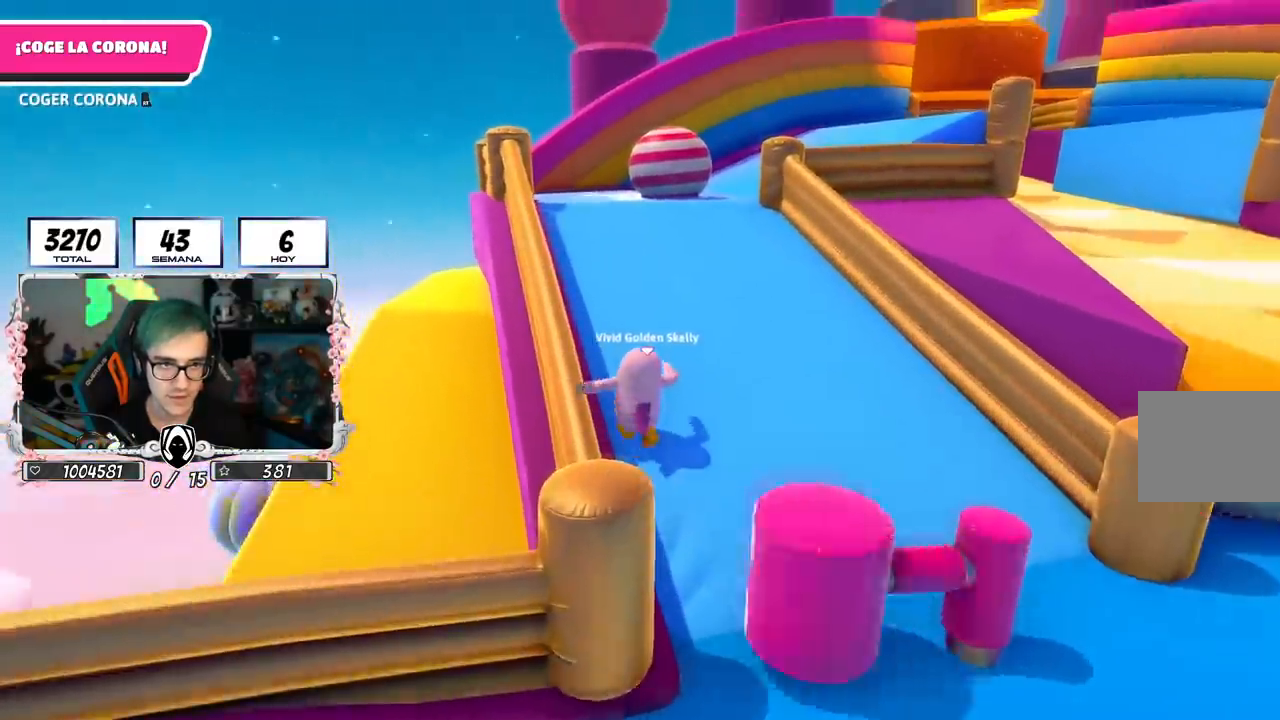
{"buttons": [], "left_stick": "up", "right_stick": "center", "events": []}
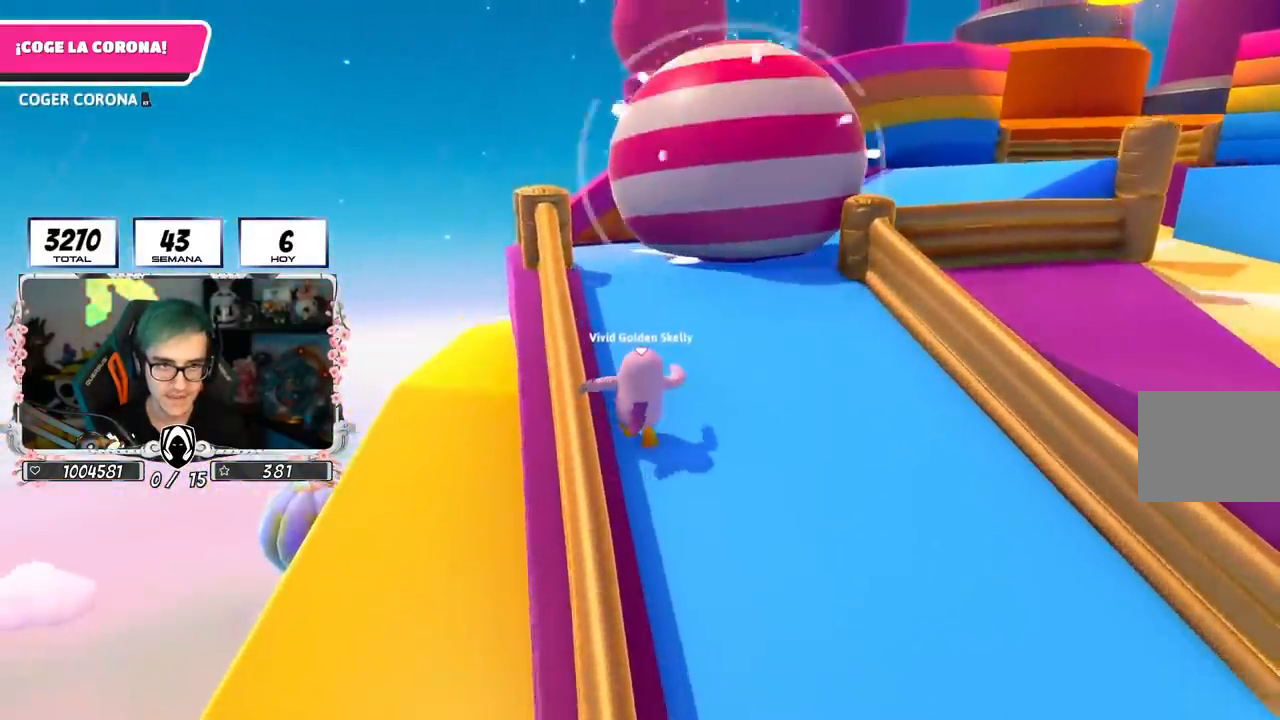
{"buttons": [], "left_stick": "up", "right_stick": "center", "events": []}
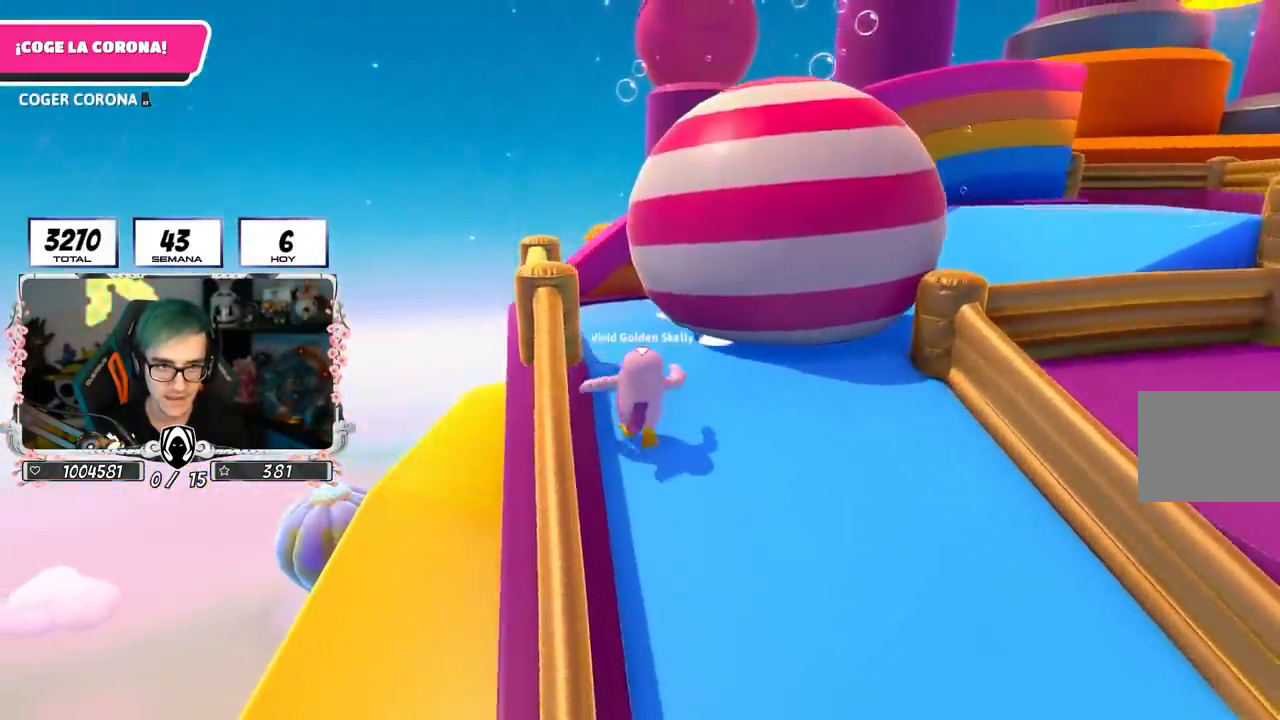
{"buttons": [], "left_stick": "up", "right_stick": "right", "events": [[484, "right_stick", "right"]]}
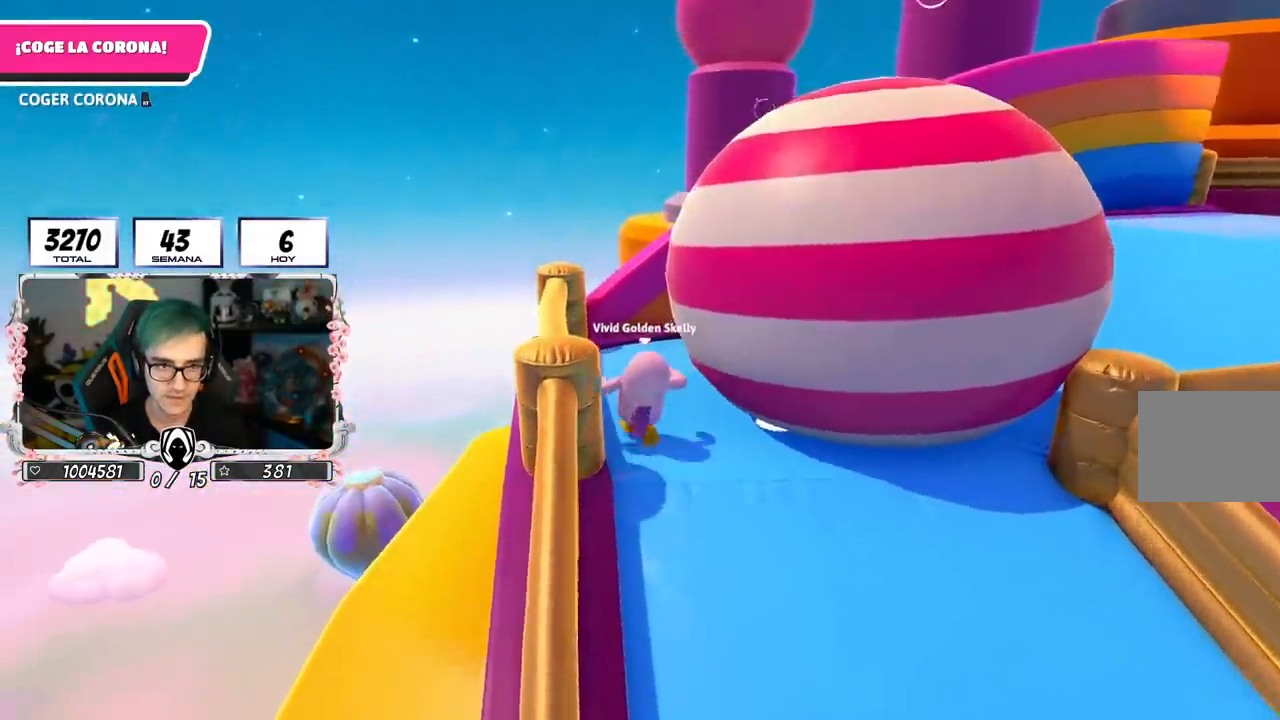
{"buttons": [], "left_stick": "up", "right_stick": "down-right", "events": [[401, "right_stick", "down-right"]]}
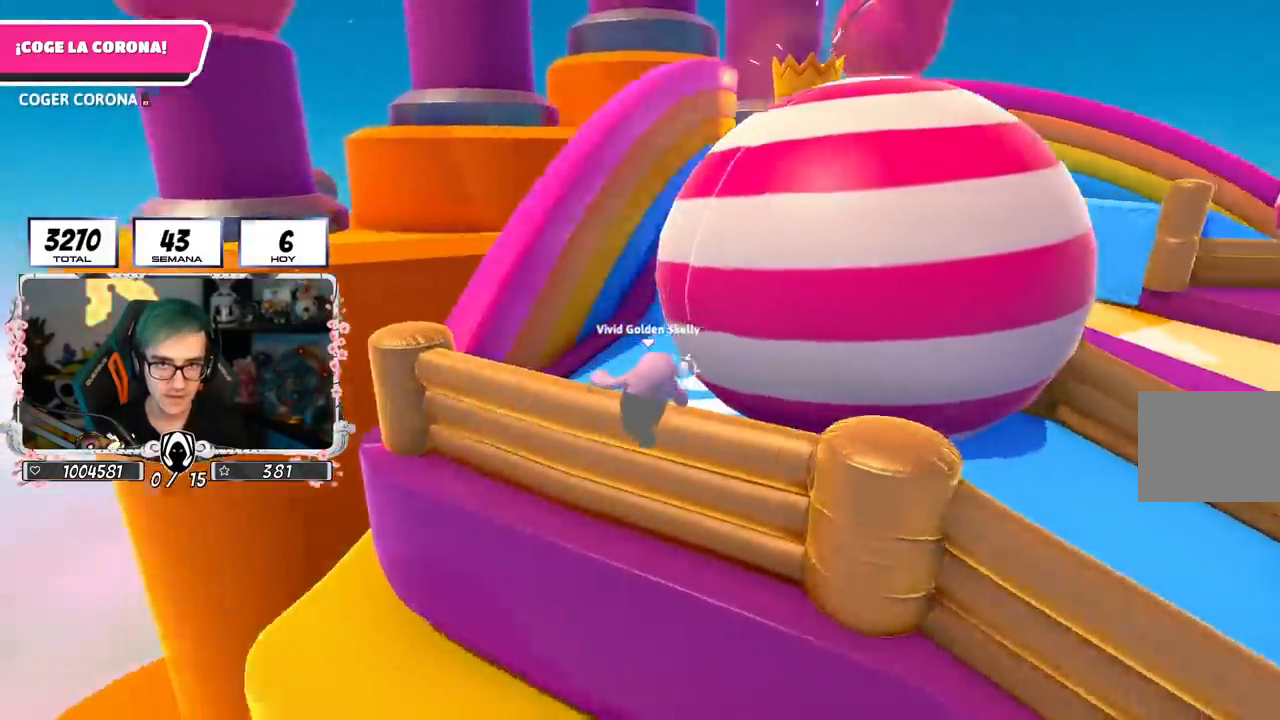
{"buttons": ["R1"], "left_stick": "up", "right_stick": "down-right", "events": [[367, "R1", "down"]]}
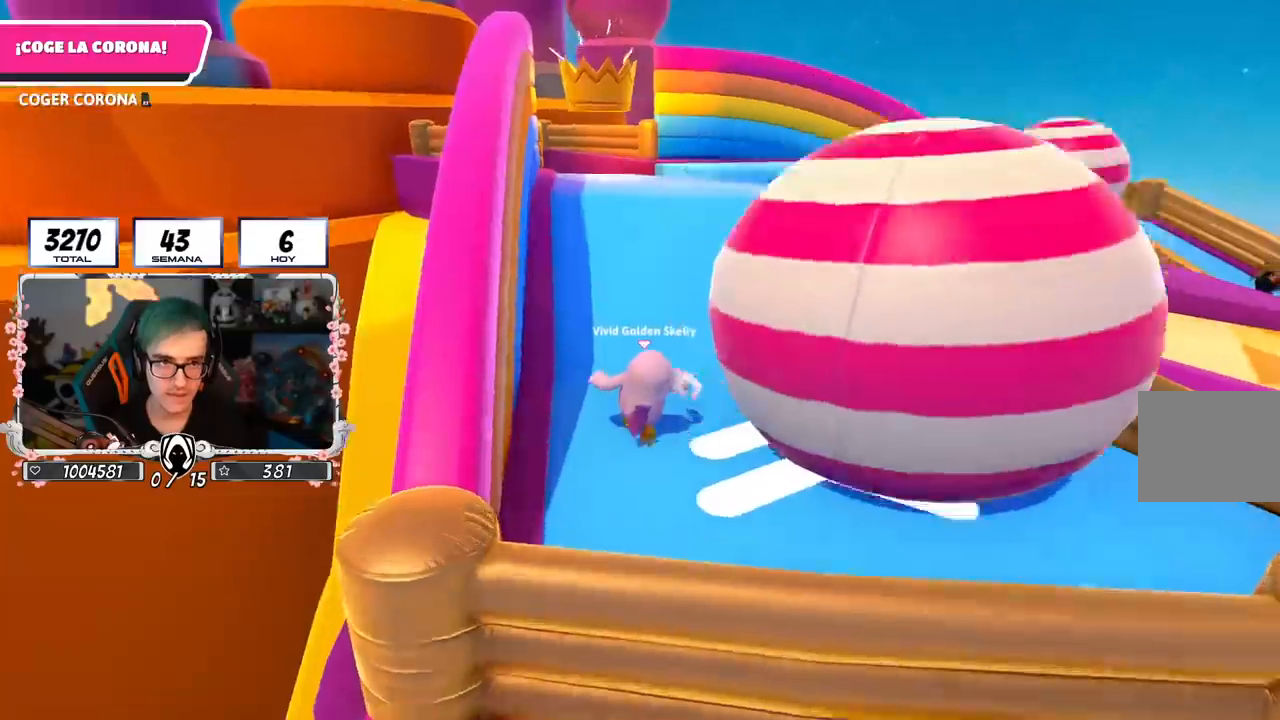
{"buttons": [], "left_stick": "up", "right_stick": "center", "events": [[200, "right_stick", "center"], [400, "R1", "up"]]}
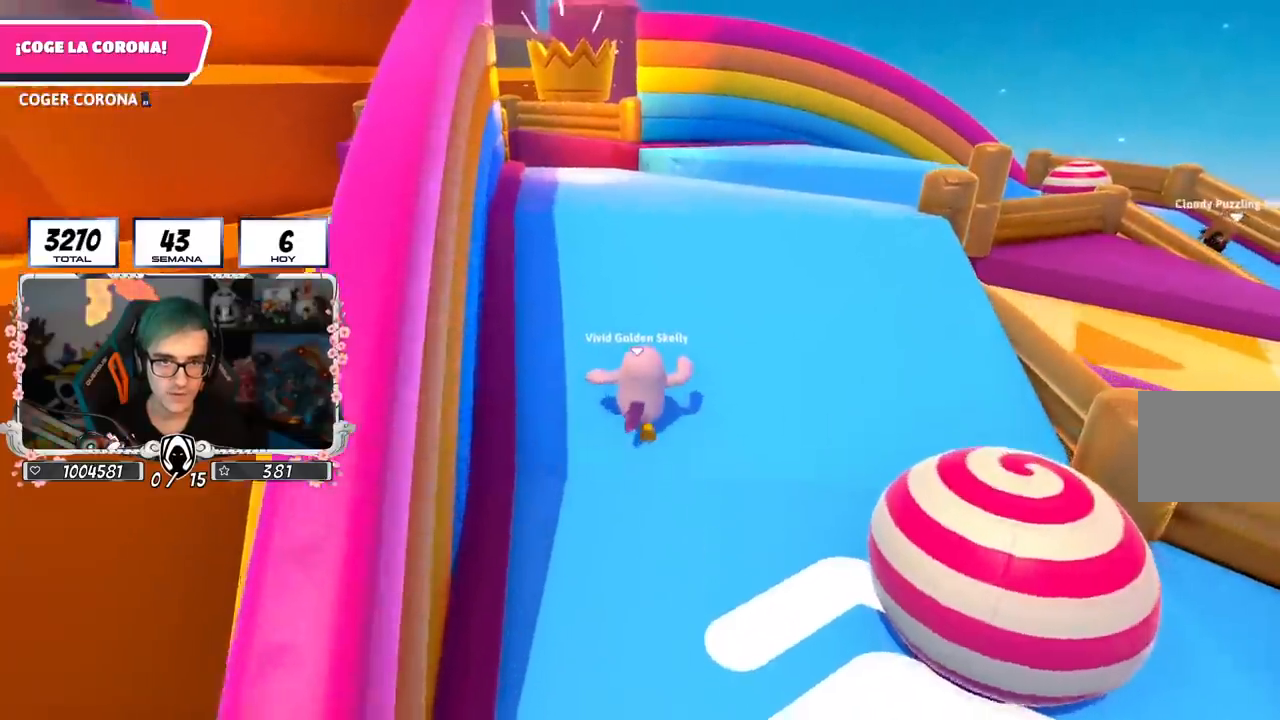
{"buttons": [], "left_stick": "up", "right_stick": "up-left", "events": [[217, "right_stick", "up-left"], [300, "right_stick", "center"], [484, "right_stick", "up-left"]]}
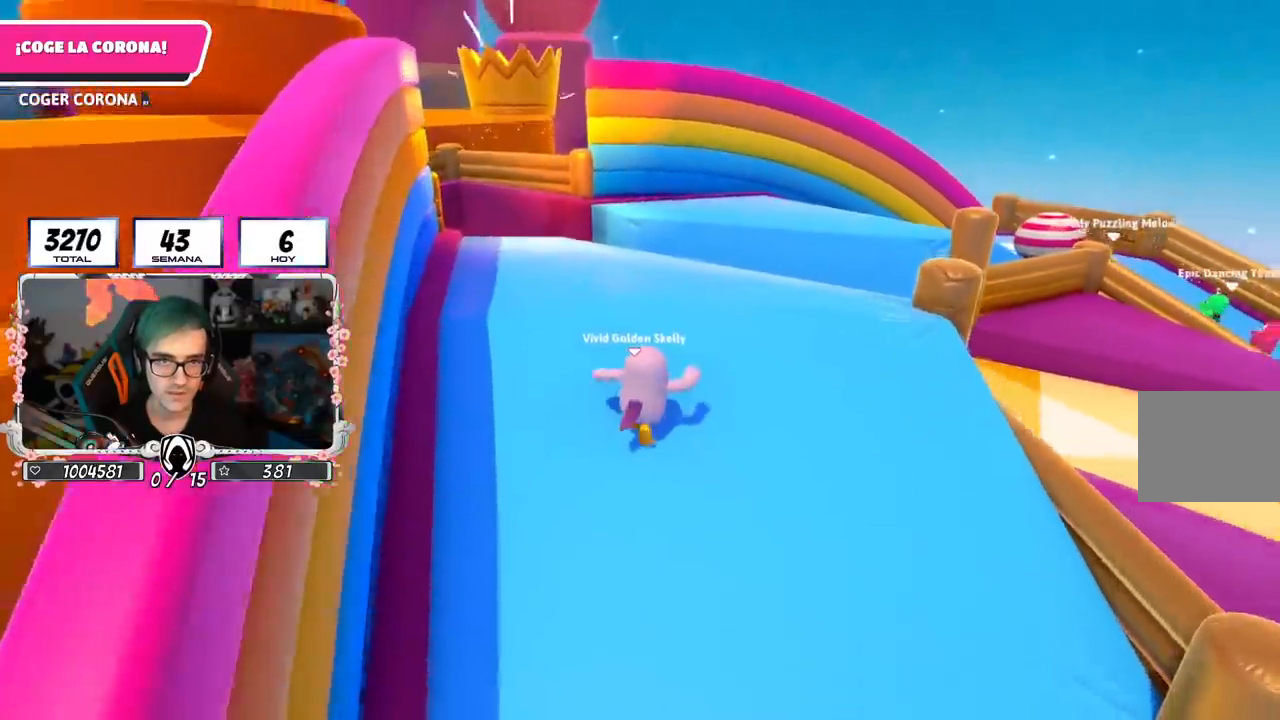
{"buttons": [], "left_stick": "up-left", "right_stick": "up-left", "events": [[500, "left_stick", "up-left"]]}
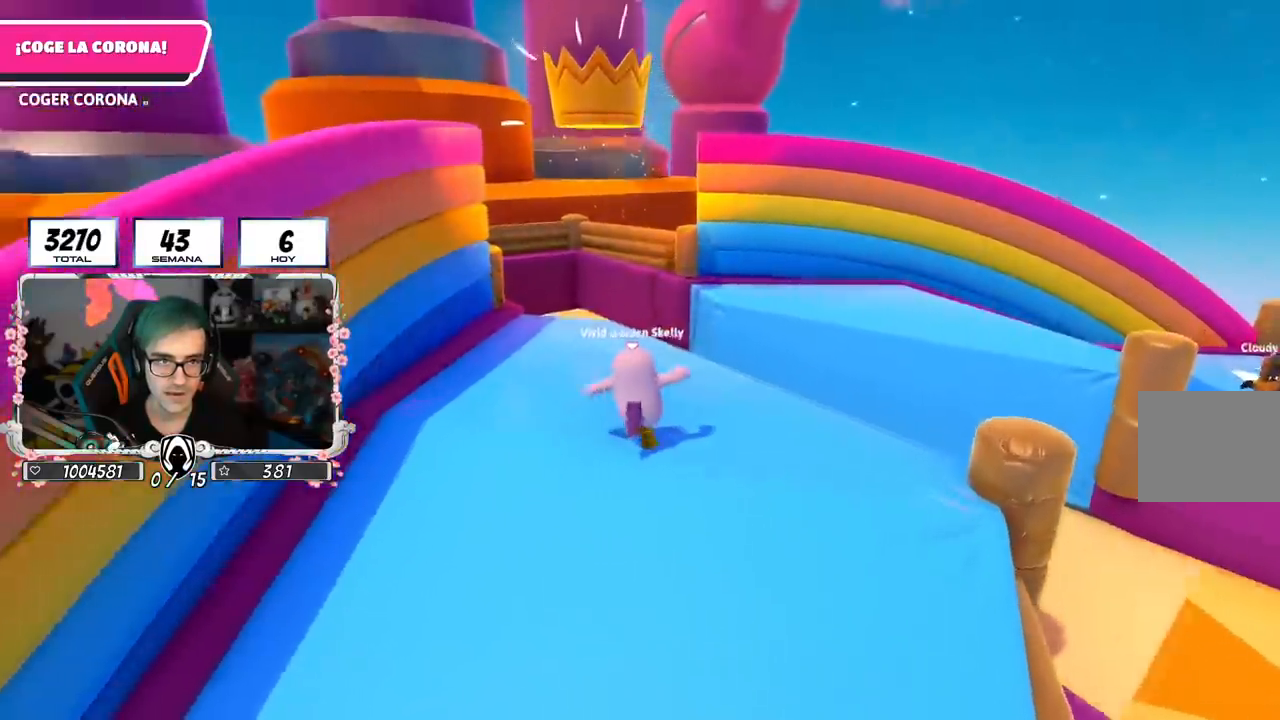
{"buttons": [], "left_stick": "up-right", "right_stick": "center", "events": [[117, "right_stick", "center"], [400, "left_stick", "up-right"]]}
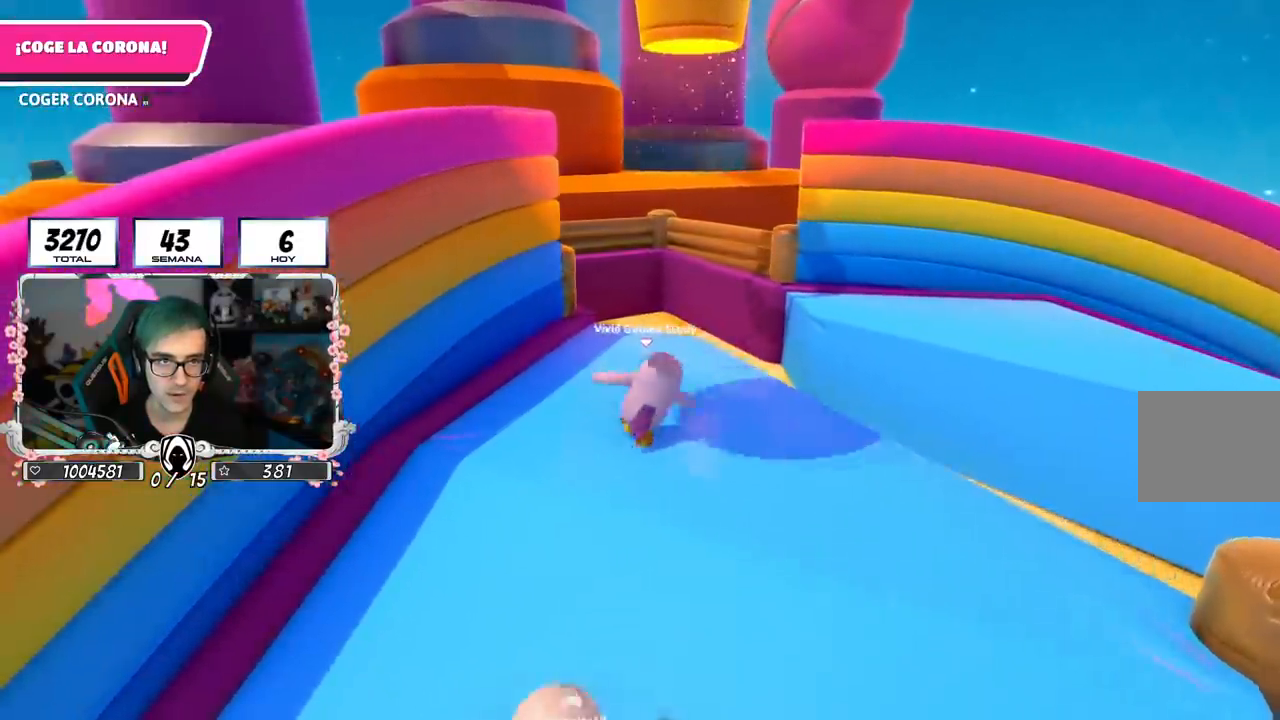
{"buttons": [], "left_stick": "up", "right_stick": "center", "events": [[167, "left_stick", "up-left"], [368, "left_stick", "up"]]}
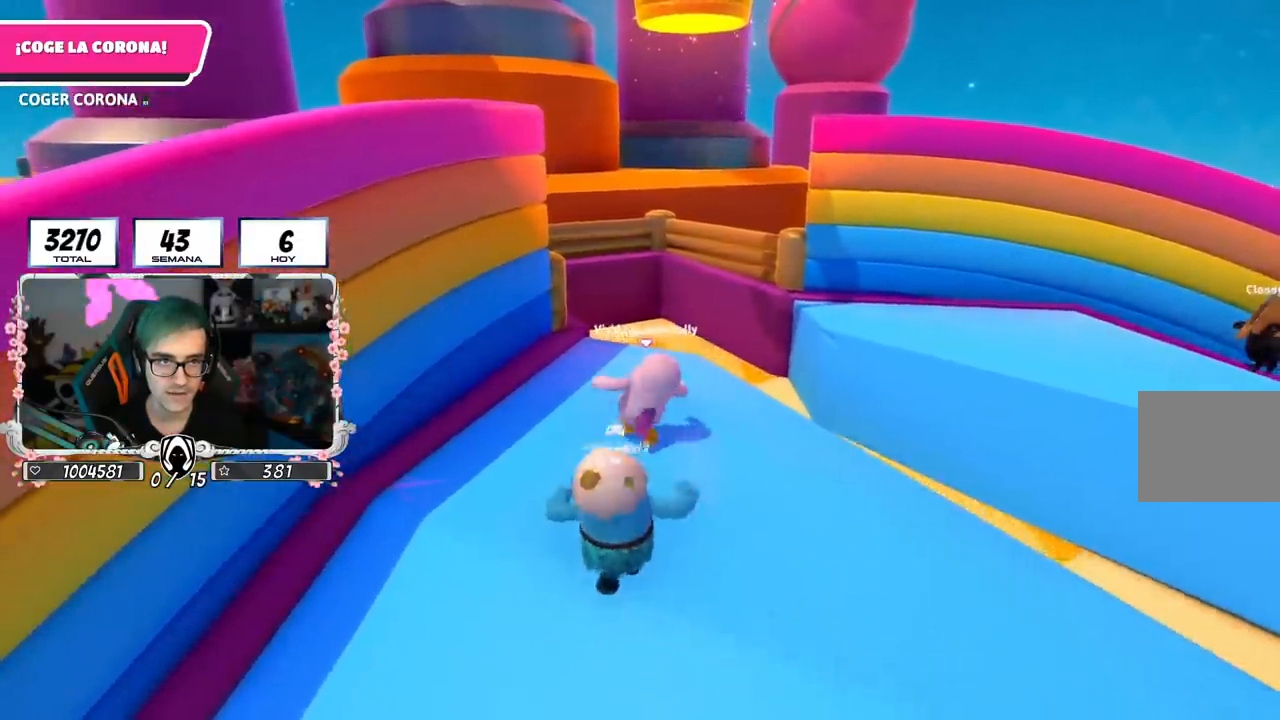
{"buttons": [], "left_stick": "up-right", "right_stick": "center", "events": [[384, "left_stick", "up-right"]]}
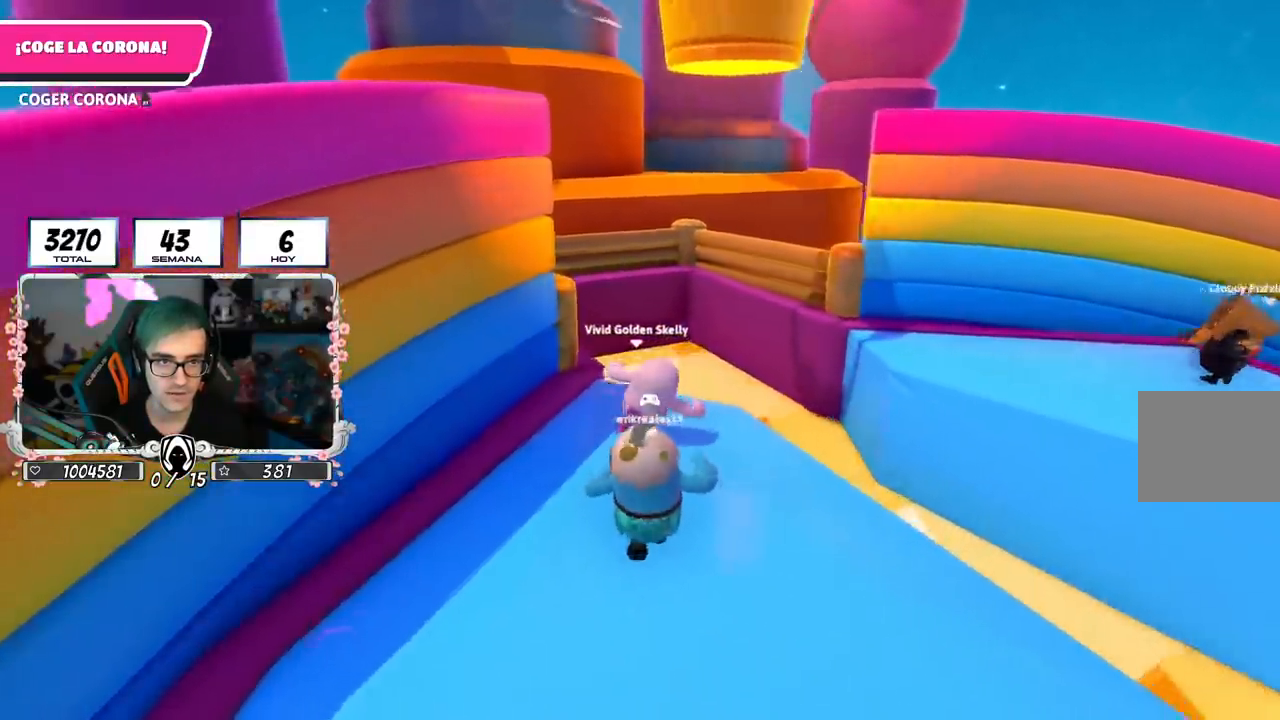
{"buttons": [], "left_stick": "up", "right_stick": "up-left", "events": [[100, "left_stick", "up"], [283, "CROSS", "down"], [417, "CROSS", "up"], [500, "right_stick", "up-left"]]}
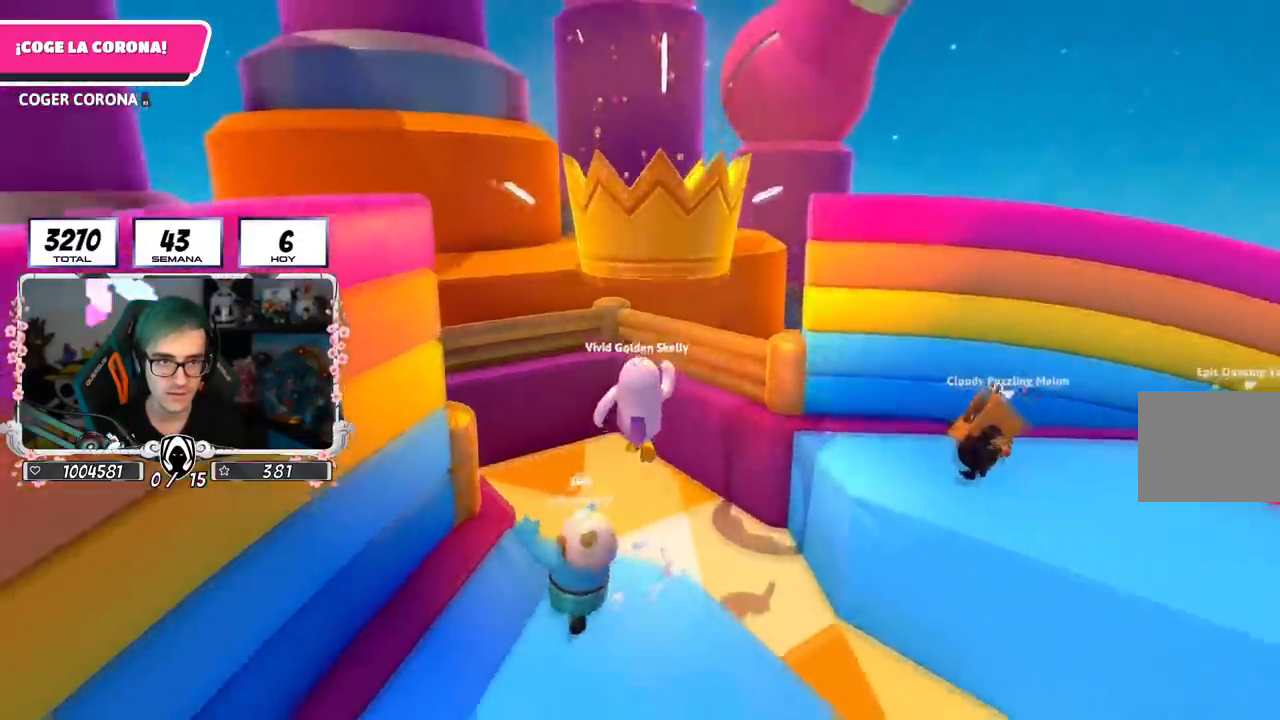
{"buttons": ["R1", "R2"], "left_stick": "up", "right_stick": "center", "events": [[50, "right_stick", "up"], [83, "R2", "down"], [267, "R1", "down"], [400, "right_stick", "center"], [417, "R1", "up"], [467, "R1", "down"]]}
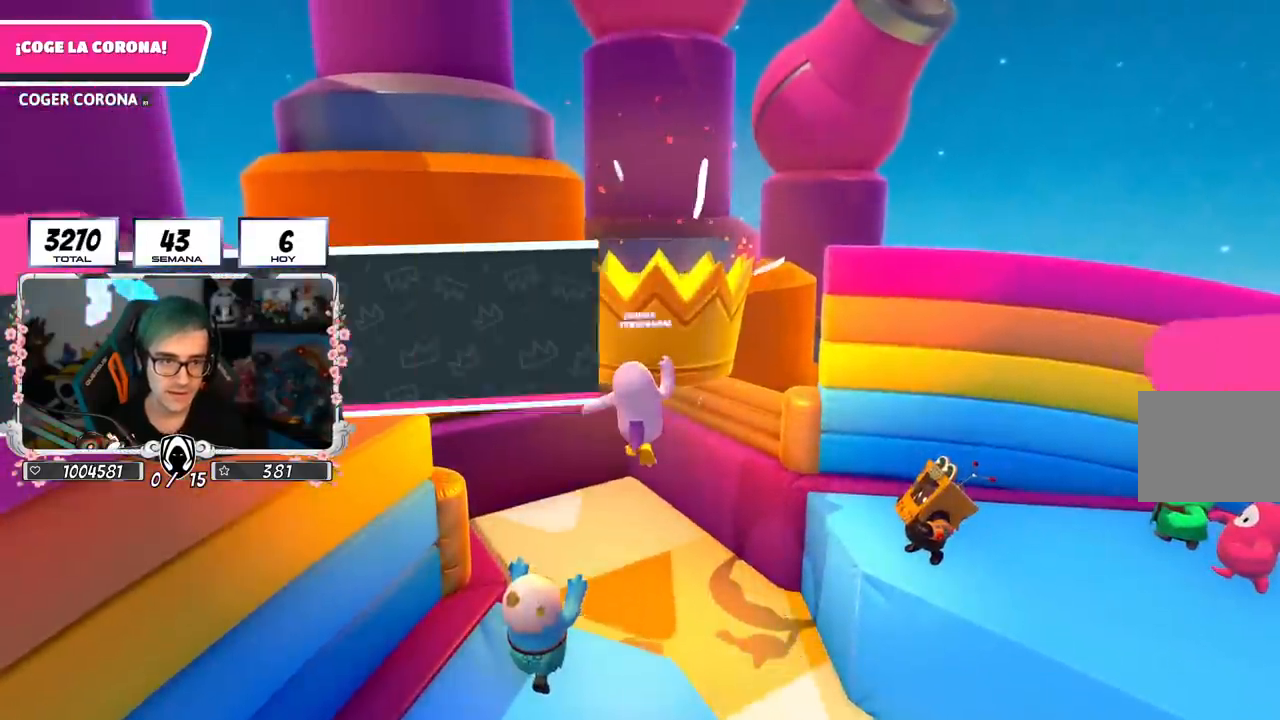
{"buttons": [], "left_stick": "center", "right_stick": "center", "events": [[67, "R1", "up"], [84, "R2", "up"], [217, "left_stick", "center"]]}
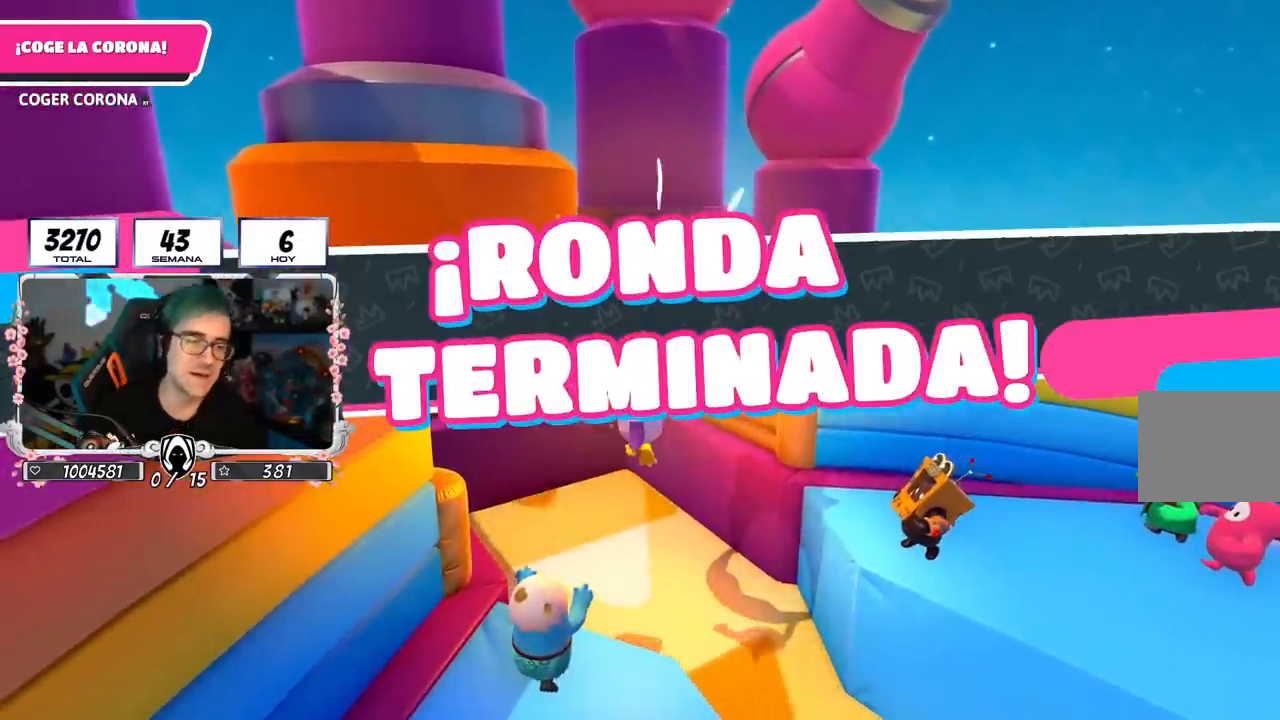
{"buttons": [], "left_stick": "center", "right_stick": "center", "events": []}
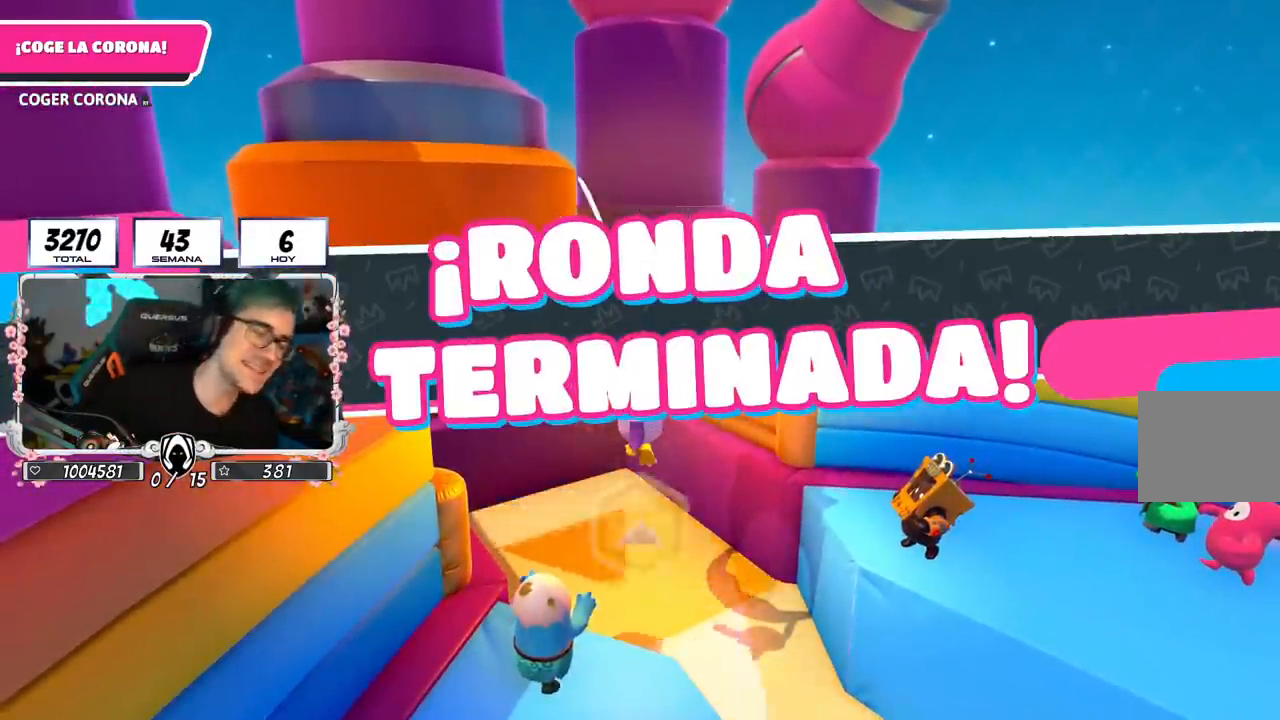
{"buttons": [], "left_stick": "center", "right_stick": "center", "events": []}
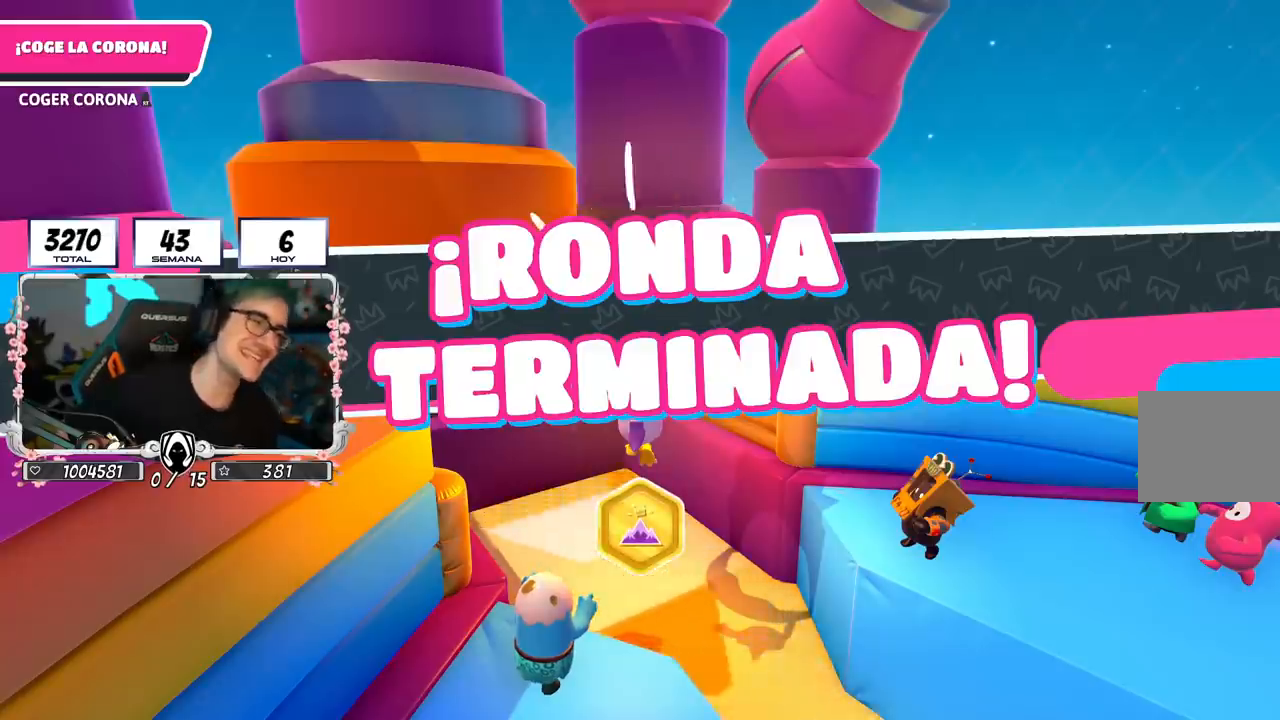
{"buttons": [], "left_stick": "center", "right_stick": "center", "events": []}
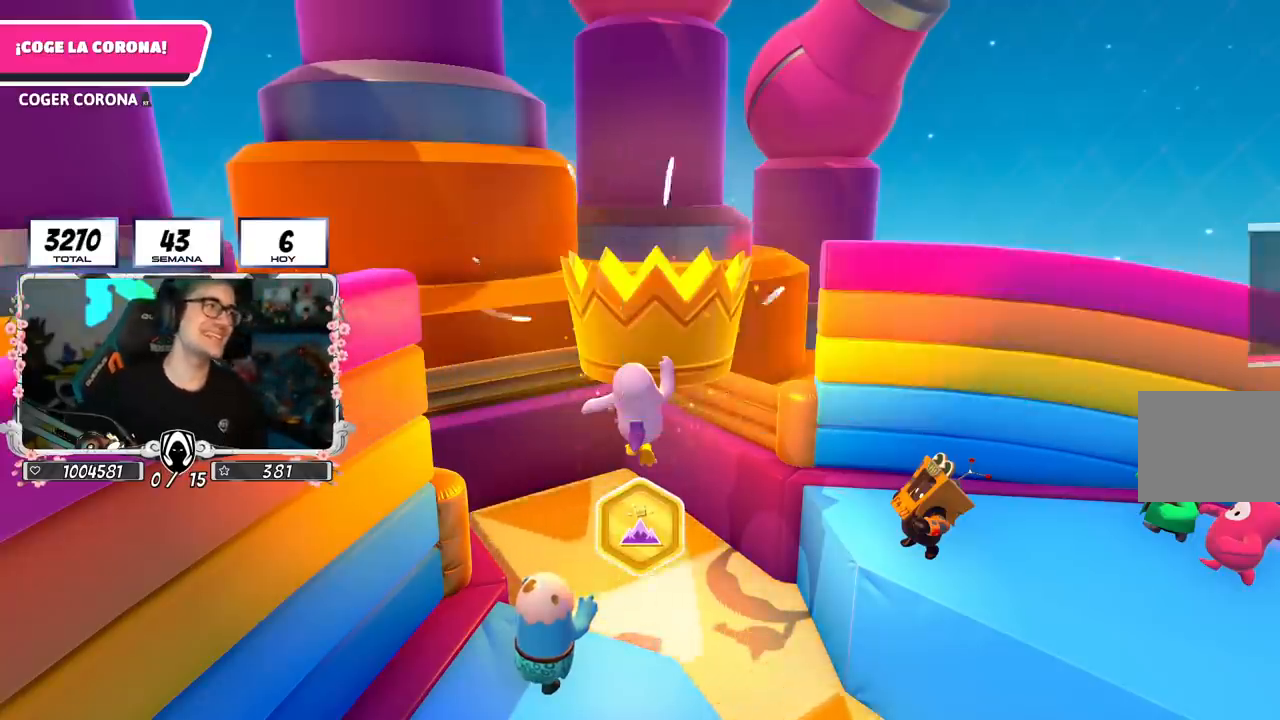
{"buttons": [], "left_stick": "center", "right_stick": "center", "events": []}
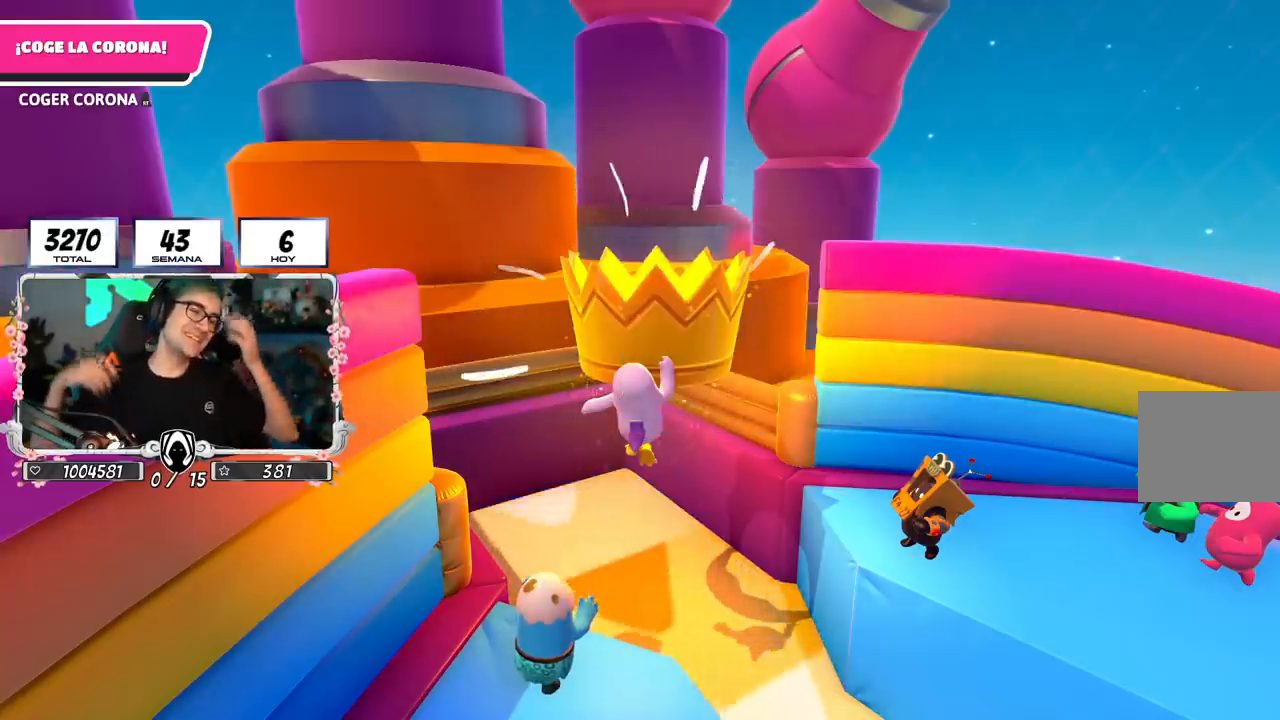
{"buttons": [], "left_stick": "center", "right_stick": "center", "events": []}
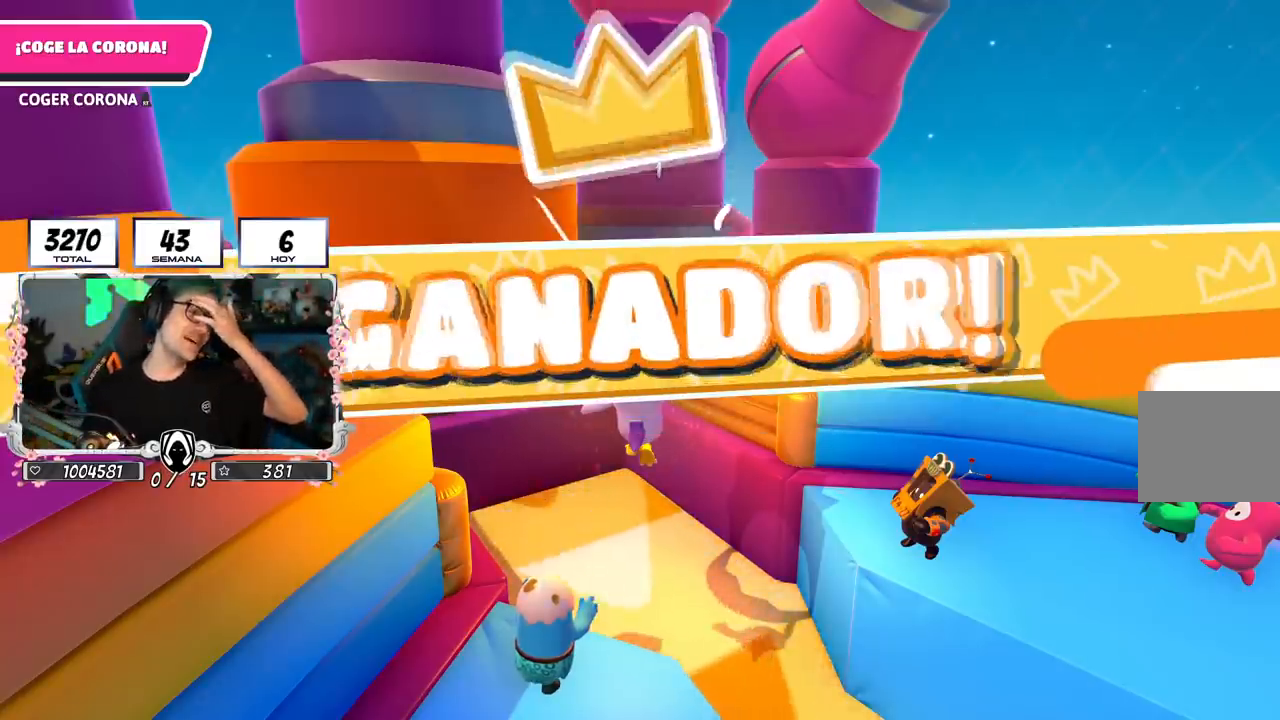
{"buttons": [], "left_stick": "center", "right_stick": "center", "events": []}
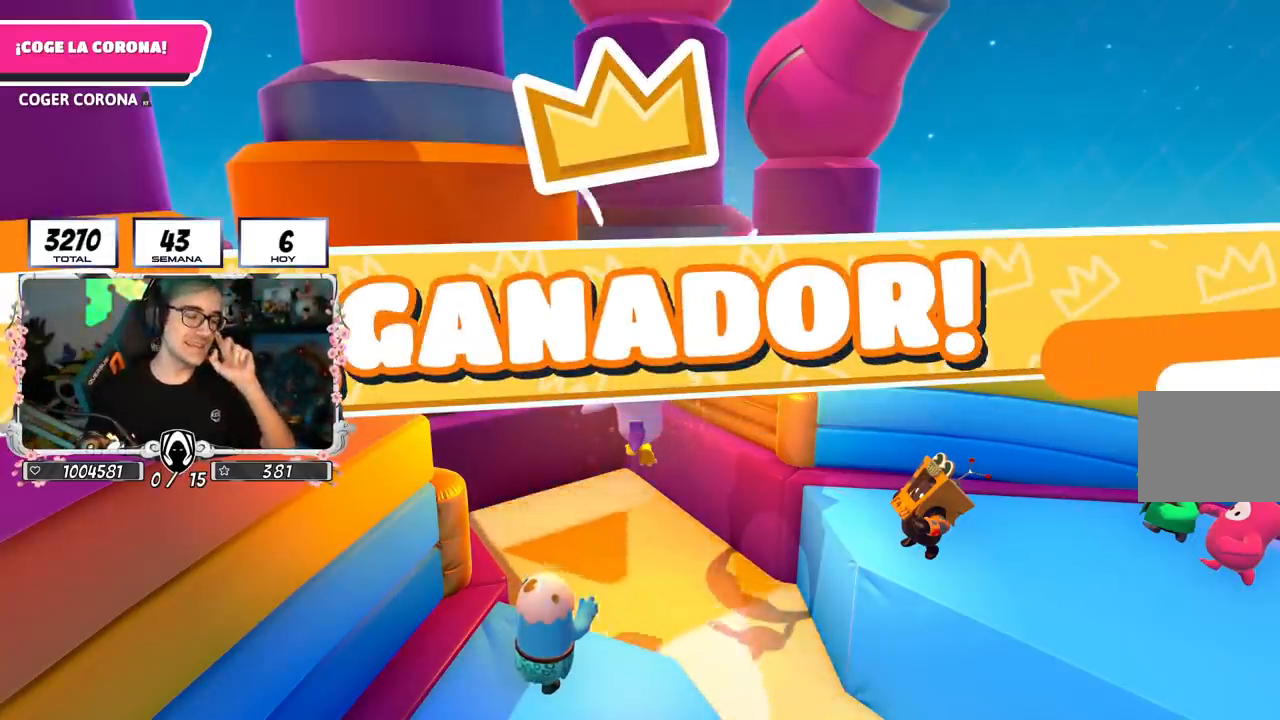
{"buttons": [], "left_stick": "center", "right_stick": "center", "events": []}
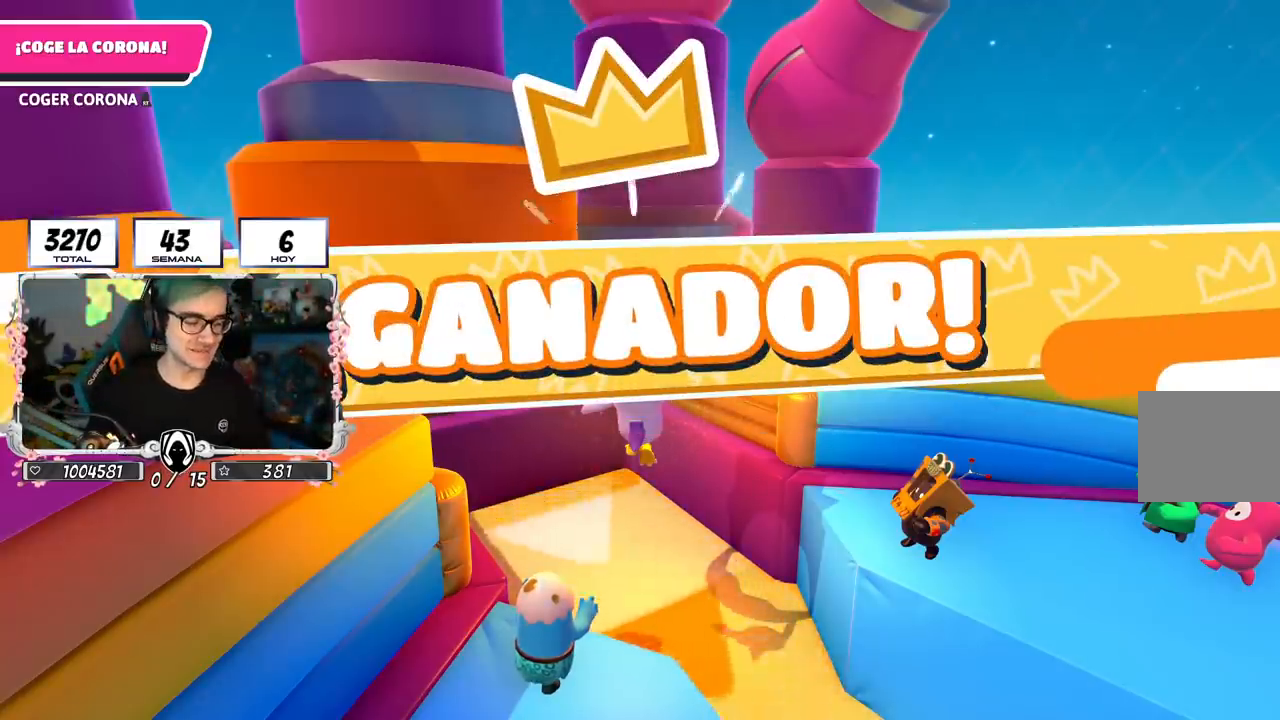
{"buttons": [], "left_stick": "center", "right_stick": "center", "events": []}
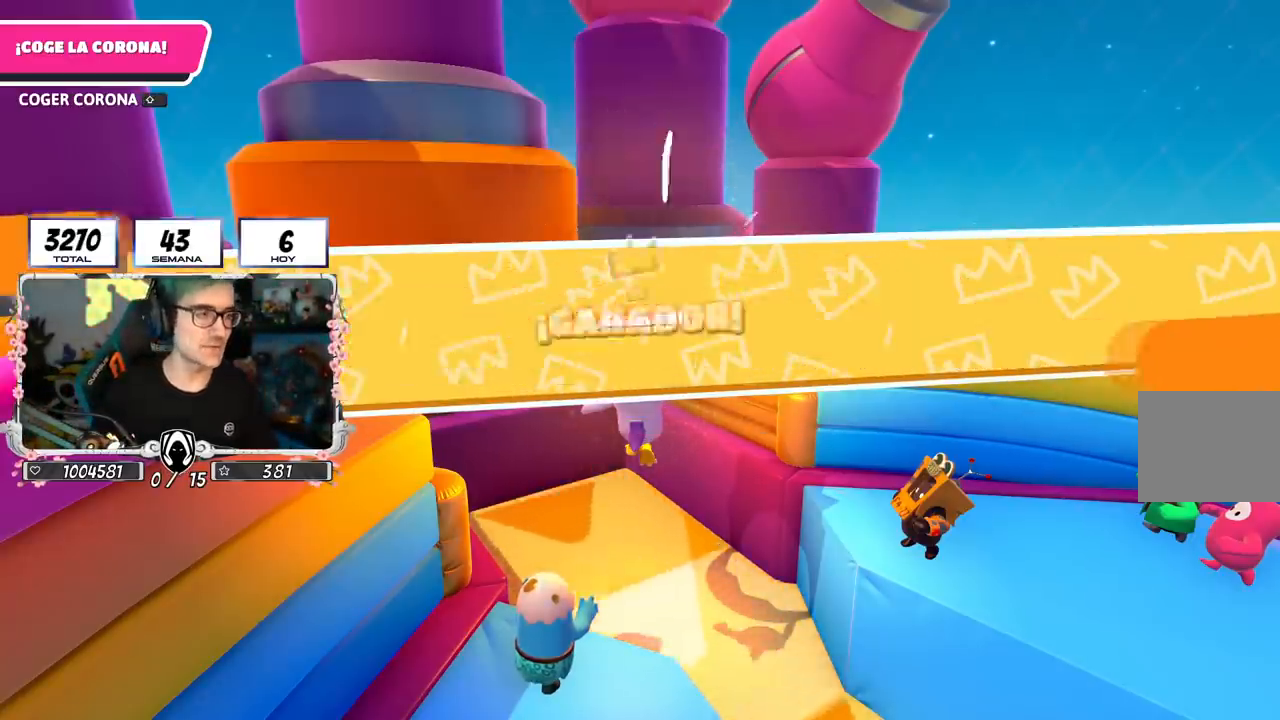
{"buttons": [], "left_stick": "center", "right_stick": "center", "events": []}